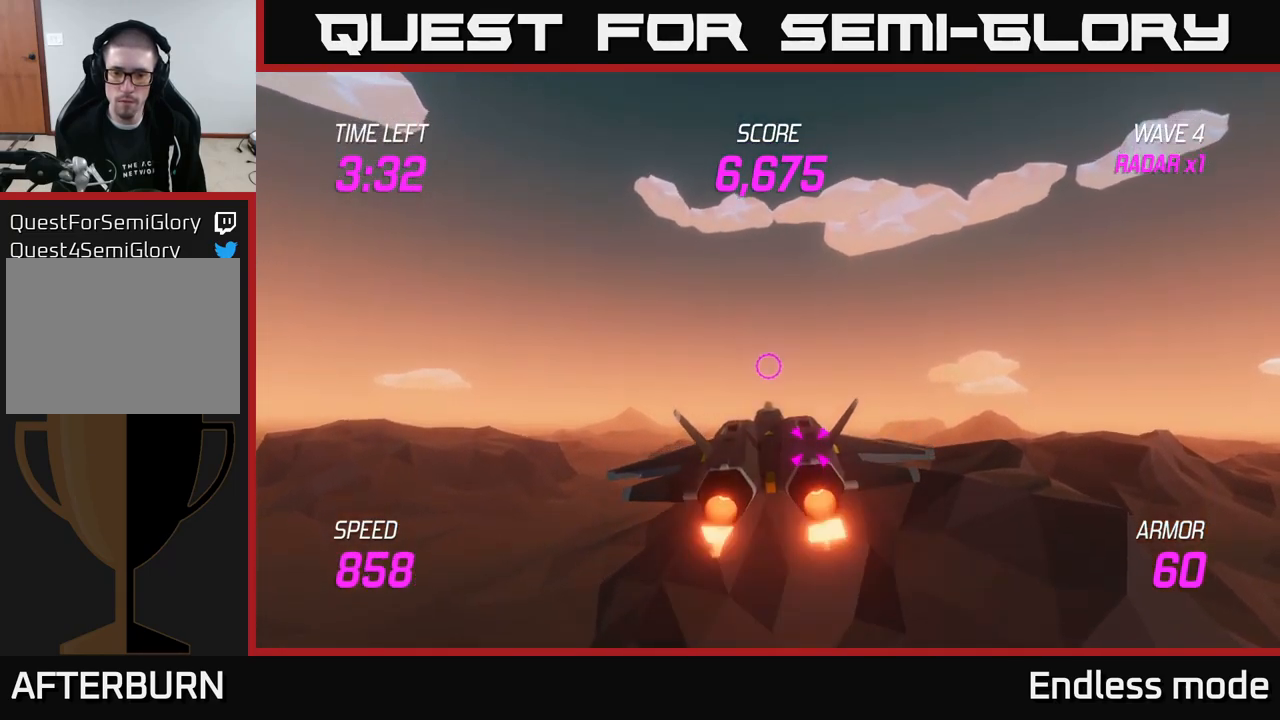
Gameplay with a controller (Xbox layout); each line is a JSON object with the inputs held at the frame after it. "events" lists button and stick changes between this image and that frame as [ms after this image, input, new state], when the widget could be followed in between.
{"buttons": [], "left_stick": "right", "right_stick": "center", "events": [[67, "L2", "down"], [167, "L2", "up"], [234, "L2", "down"], [317, "L2", "up"]]}
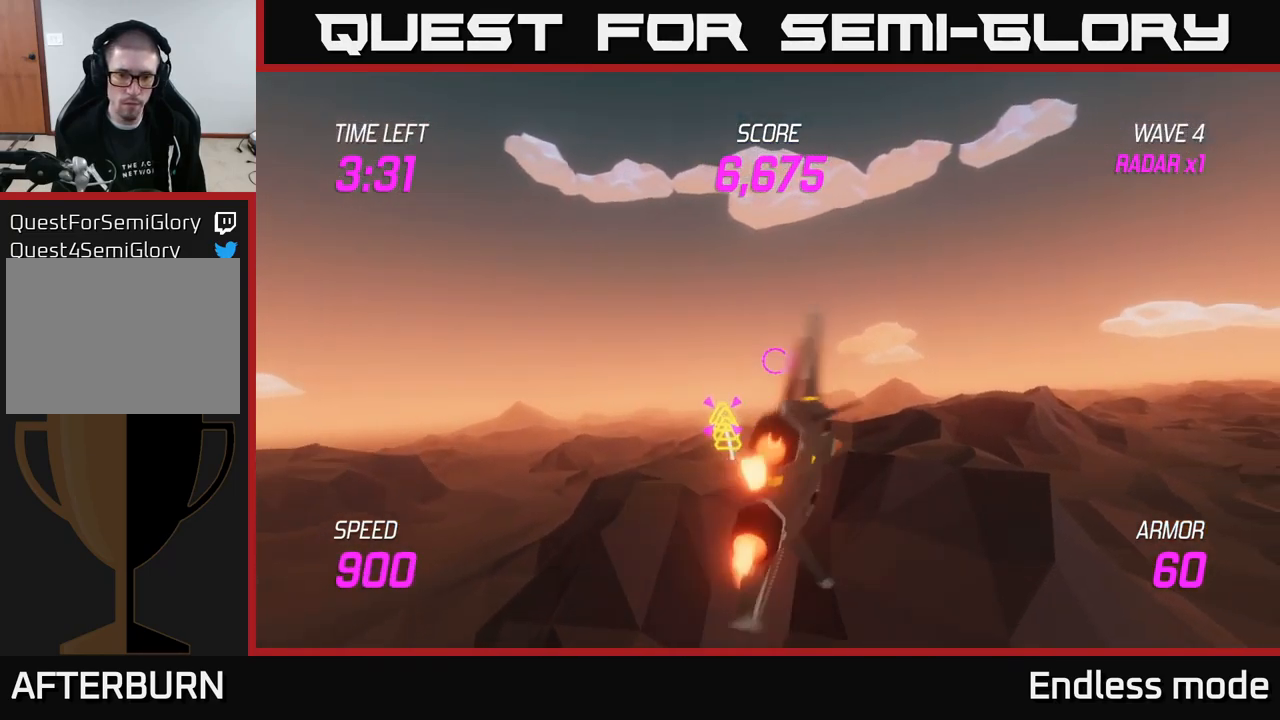
{"buttons": ["R2"], "left_stick": "center", "right_stick": "center", "events": [[67, "left_stick", "down"], [184, "left_stick", "down-left"], [284, "left_stick", "left"], [417, "R2", "down"], [450, "left_stick", "center"]]}
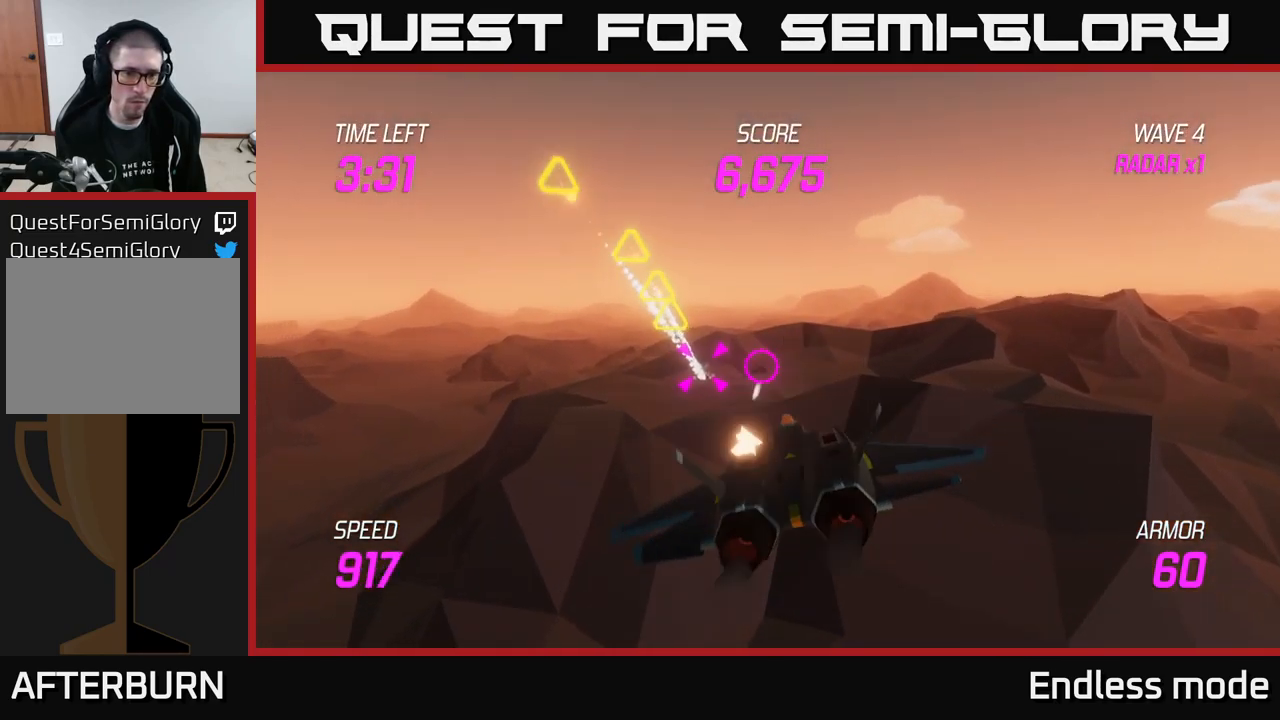
{"buttons": ["R2"], "left_stick": "center", "right_stick": "center", "events": [[17, "R2", "up"], [50, "R2", "down"], [167, "R2", "up"], [250, "R2", "down"], [367, "R2", "up"], [450, "R2", "down"]]}
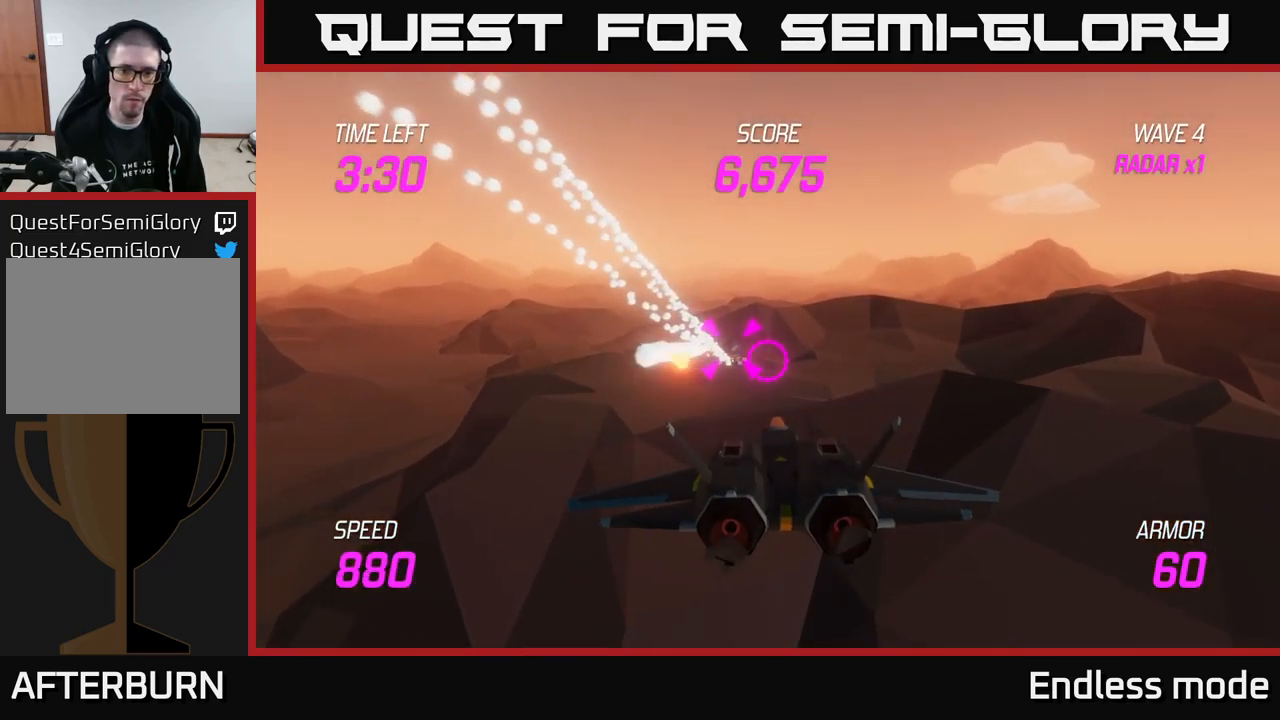
{"buttons": [], "left_stick": "center", "right_stick": "center", "events": [[50, "R2", "up"], [167, "R2", "down"], [284, "R2", "up"], [367, "R2", "down"], [484, "R2", "up"]]}
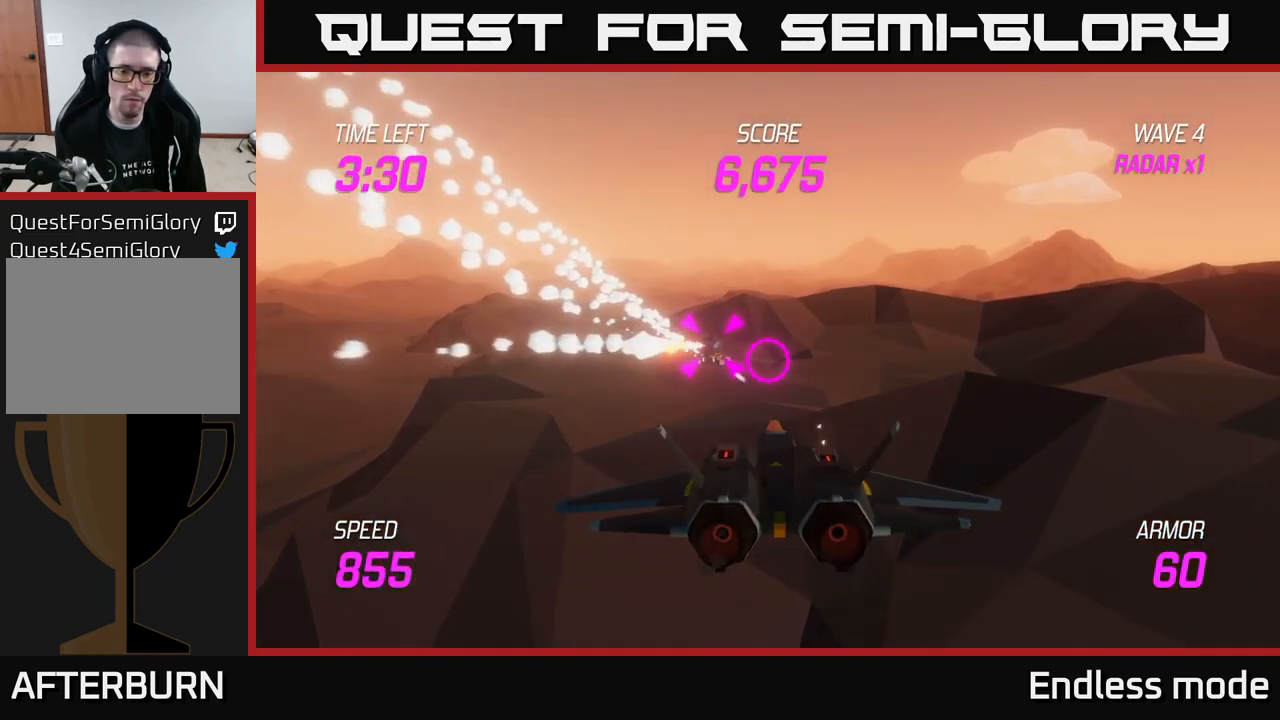
{"buttons": [], "left_stick": "center", "right_stick": "center", "events": [[67, "R2", "down"], [200, "R2", "up"], [284, "R2", "down"], [284, "left_stick", "left"], [384, "R2", "up"], [450, "left_stick", "center"]]}
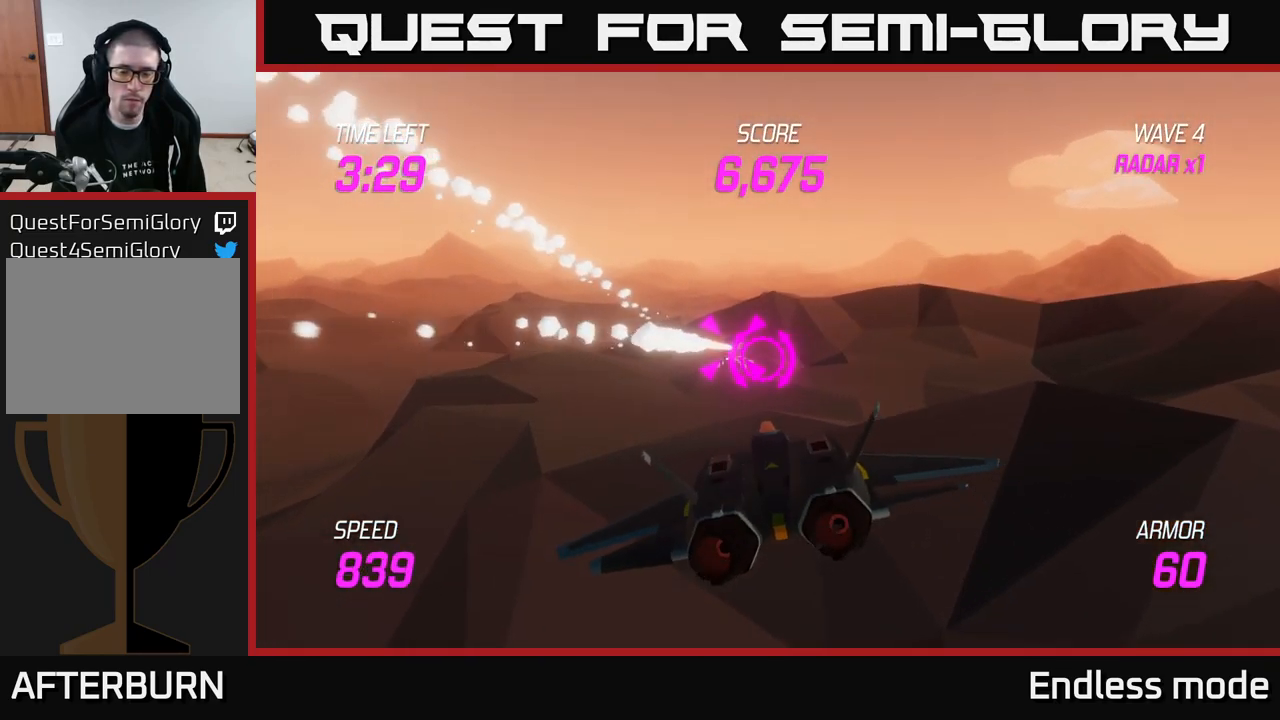
{"buttons": [], "left_stick": "center", "right_stick": "center", "events": [[134, "R2", "down"], [234, "R2", "up"], [334, "R2", "down"], [467, "R2", "up"]]}
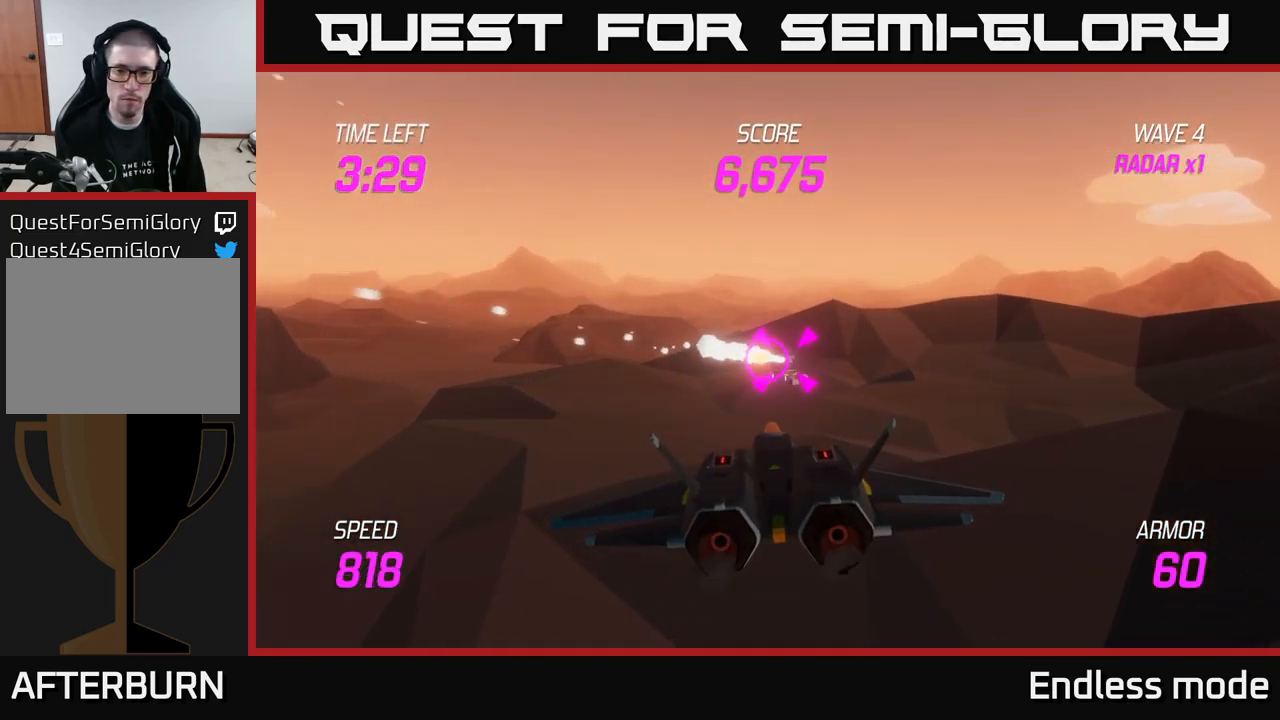
{"buttons": [], "left_stick": "center", "right_stick": "center", "events": [[50, "R2", "down"], [167, "R2", "up"]]}
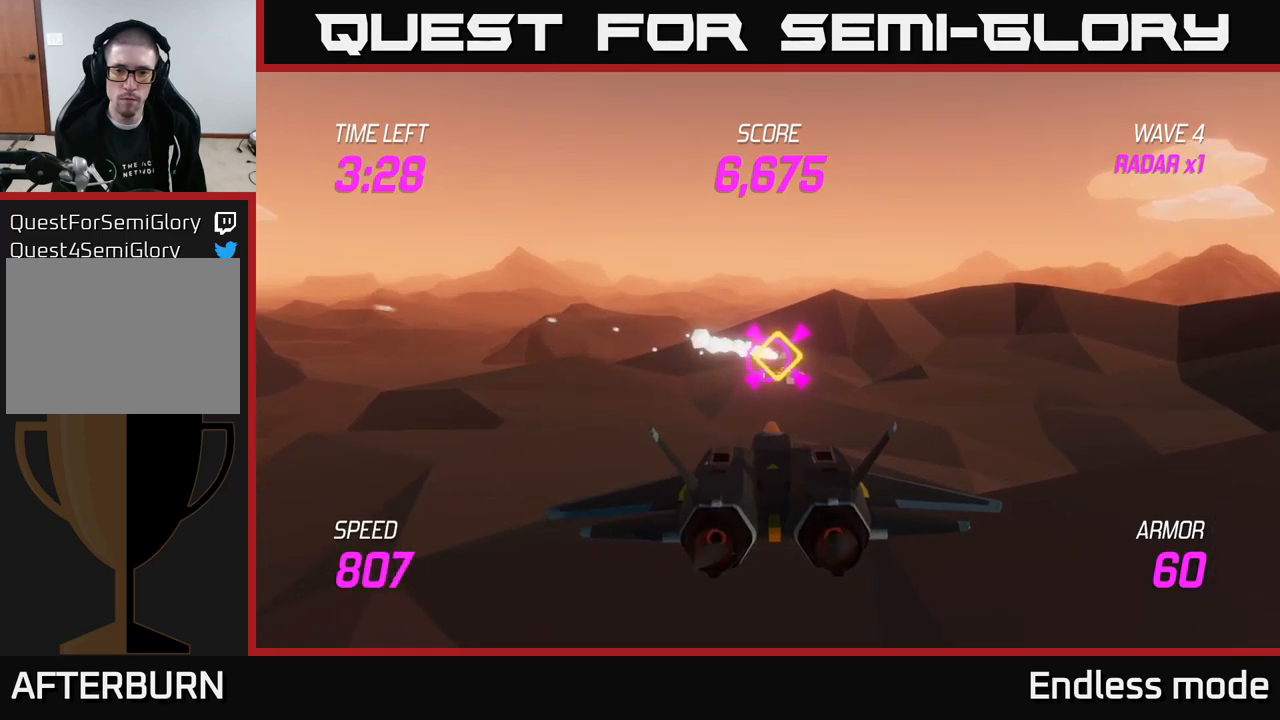
{"buttons": [], "left_stick": "up-left", "right_stick": "center", "events": [[66, "R2", "down"], [166, "R2", "up"], [166, "left_stick", "up-left"]]}
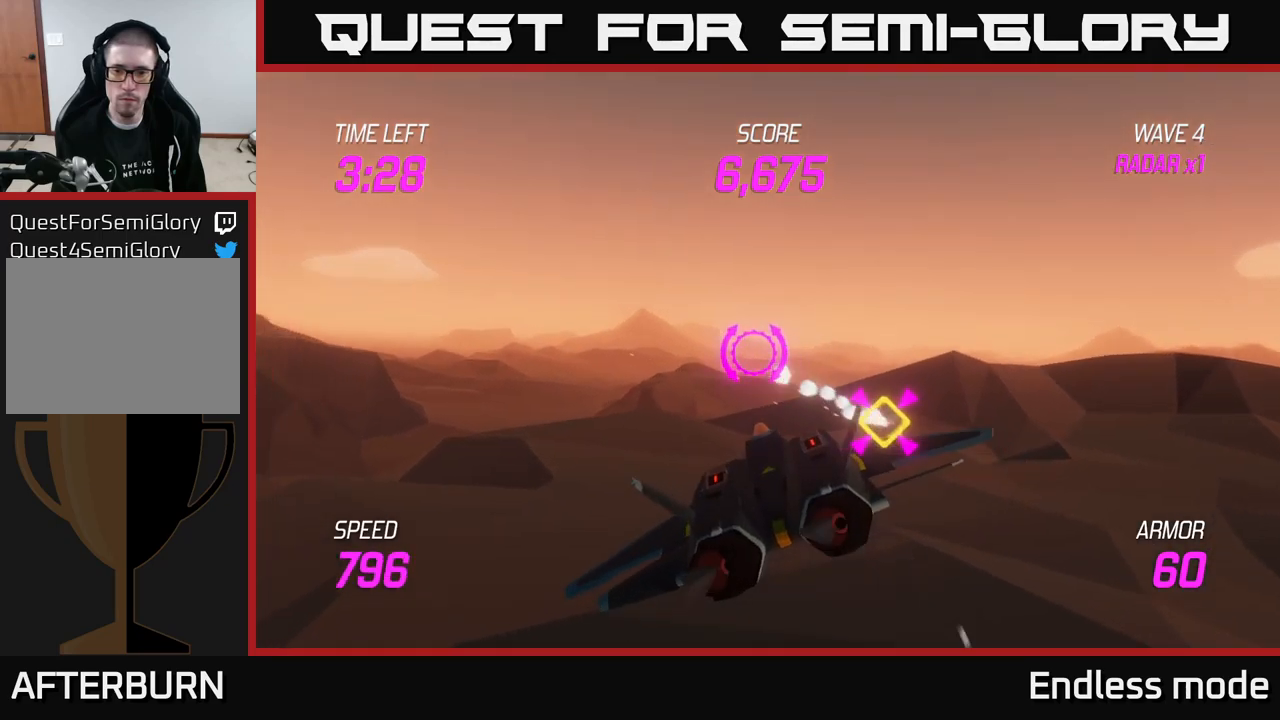
{"buttons": ["L2"], "left_stick": "up-left", "right_stick": "center", "events": [[100, "left_stick", "left"], [200, "L2", "down"], [433, "left_stick", "up-left"]]}
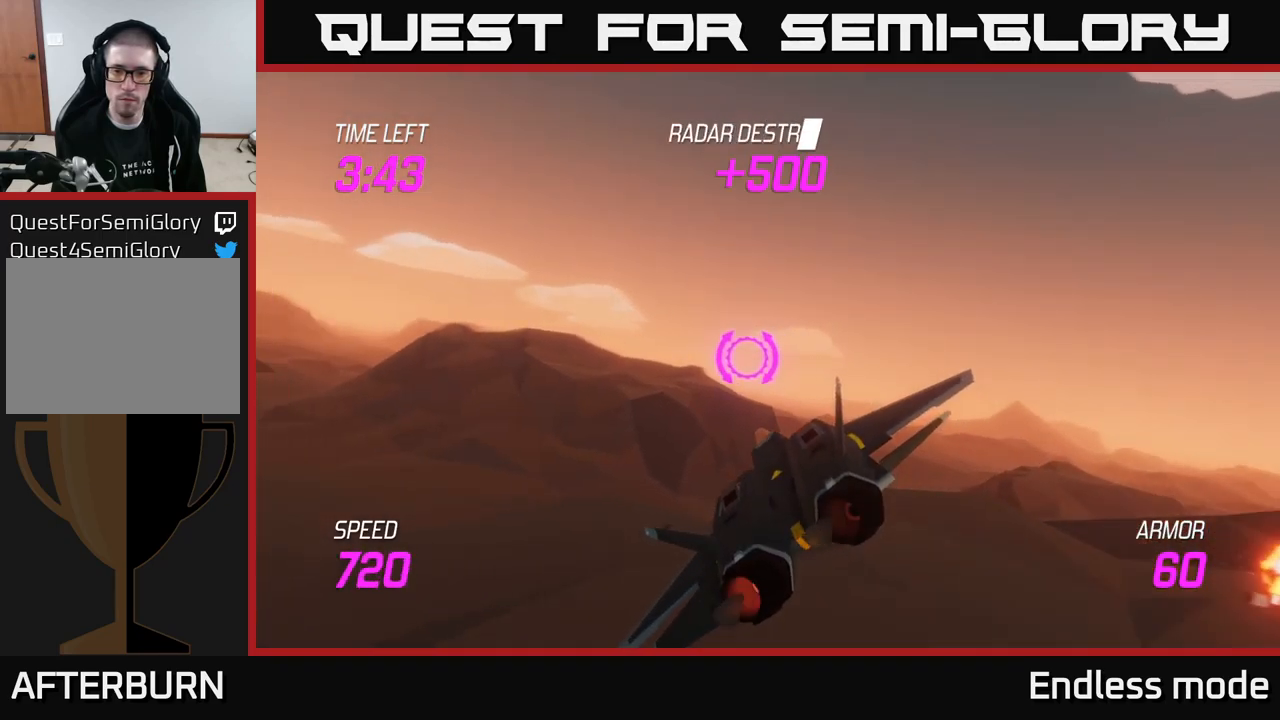
{"buttons": ["L2"], "left_stick": "left", "right_stick": "center", "events": [[200, "left_stick", "left"]]}
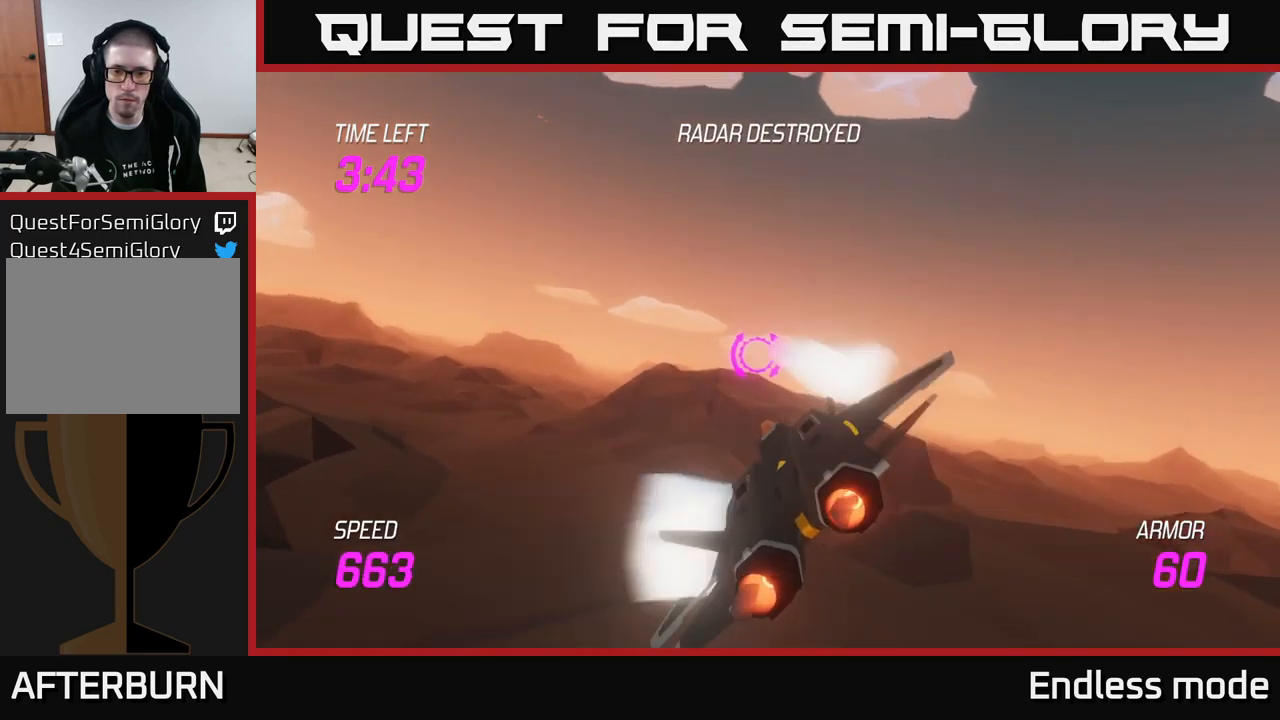
{"buttons": ["L2"], "left_stick": "down-left", "right_stick": "center", "events": [[300, "left_stick", "center"], [466, "left_stick", "down-left"]]}
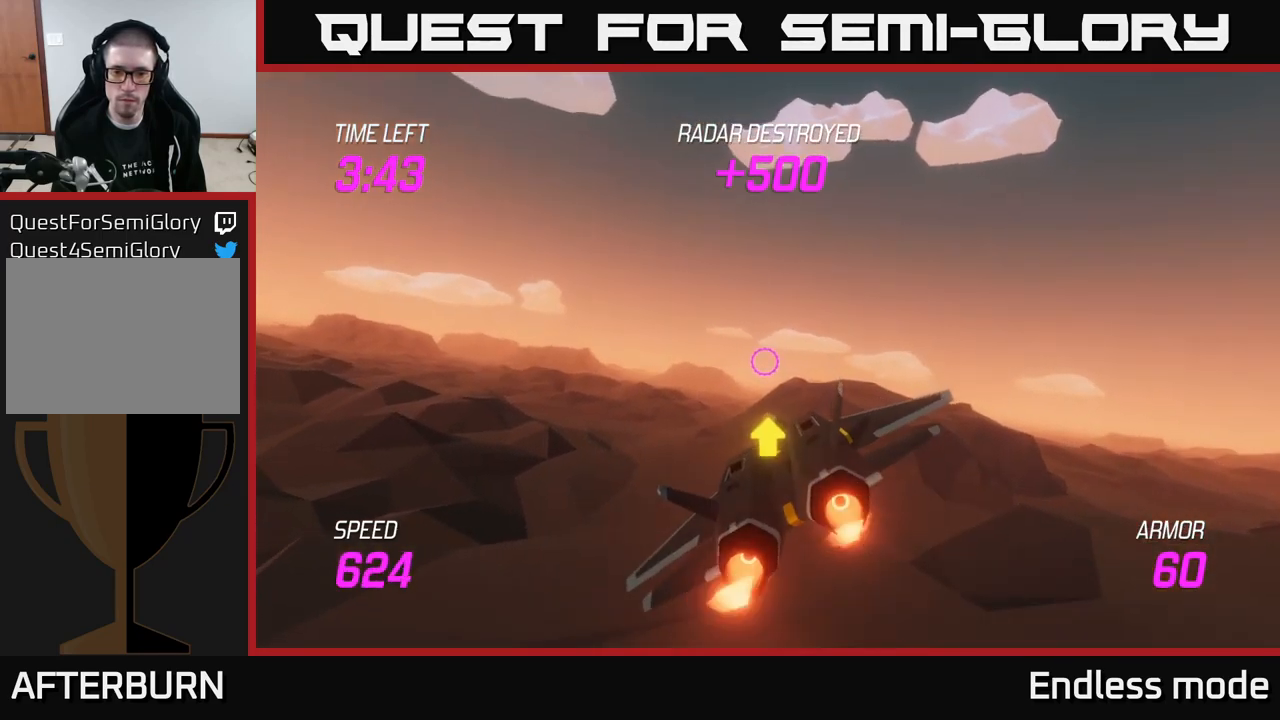
{"buttons": ["L2"], "left_stick": "down", "right_stick": "center", "events": [[266, "left_stick", "center"], [400, "left_stick", "down"]]}
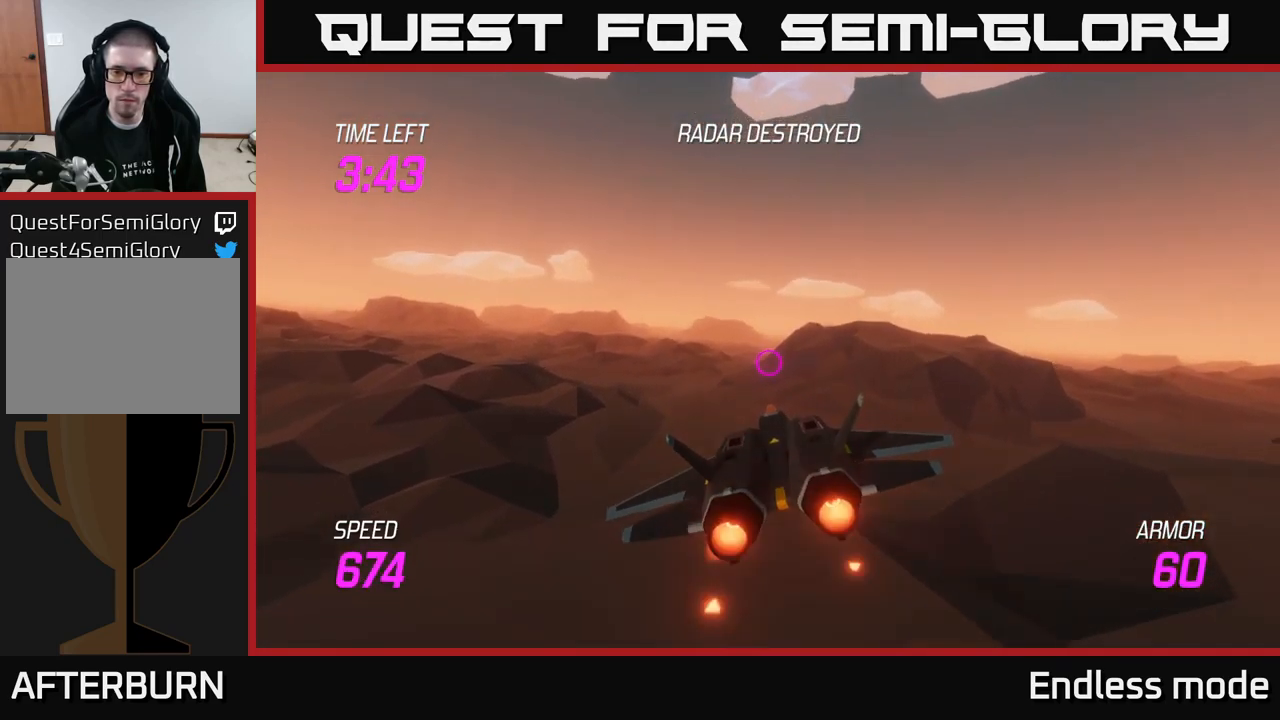
{"buttons": ["L2"], "left_stick": "down", "right_stick": "center", "events": [[100, "left_stick", "center"], [183, "left_stick", "down"]]}
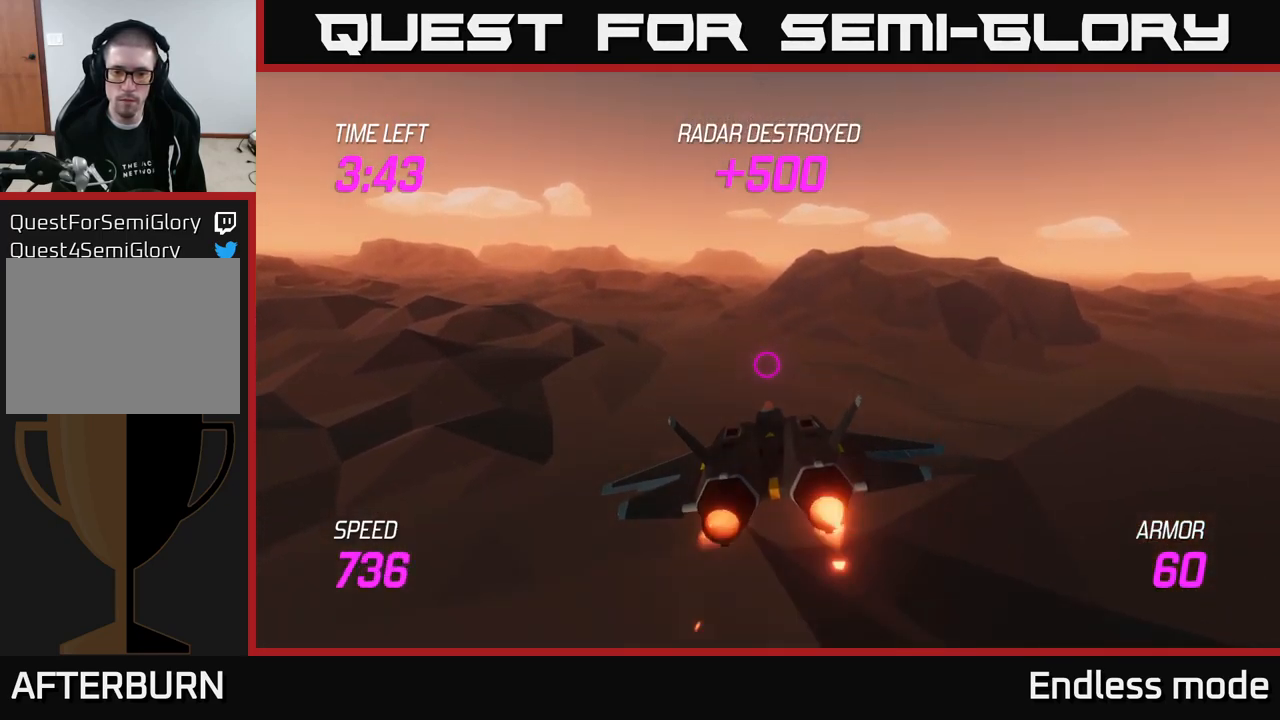
{"buttons": ["L2"], "left_stick": "down", "right_stick": "center", "events": []}
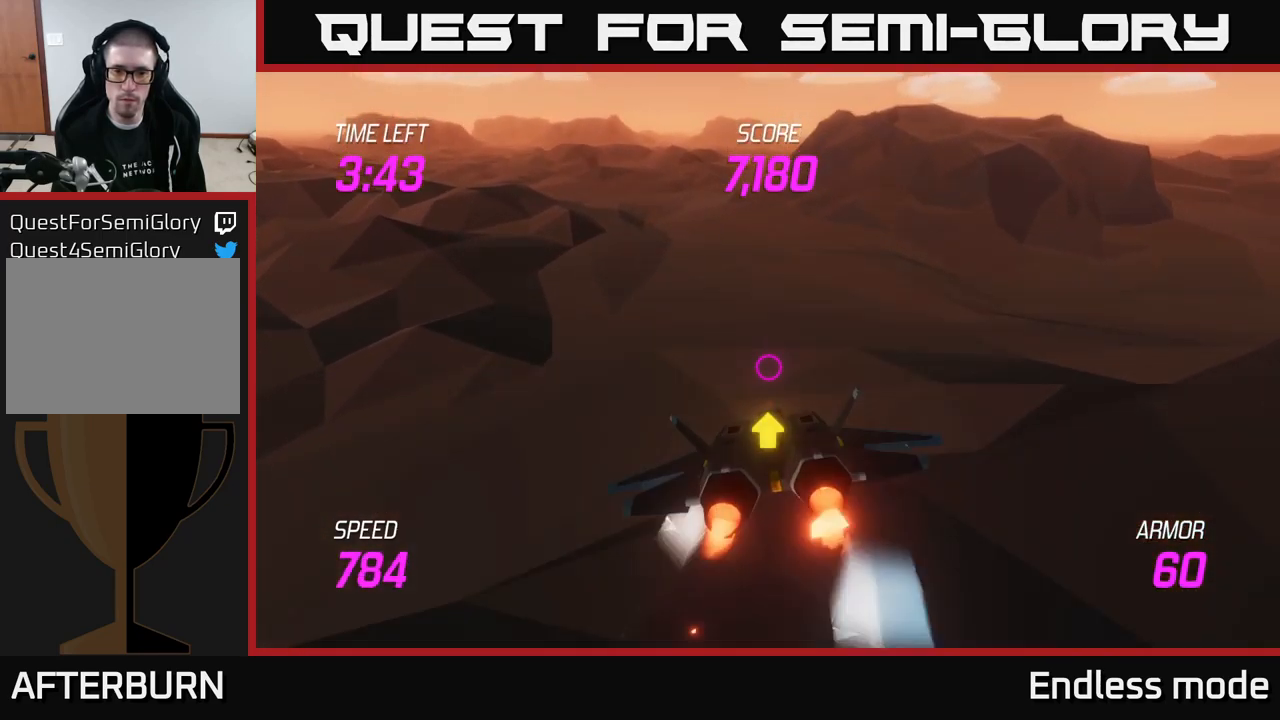
{"buttons": ["L2"], "left_stick": "right", "right_stick": "center", "events": [[100, "left_stick", "down-right"], [316, "left_stick", "right"]]}
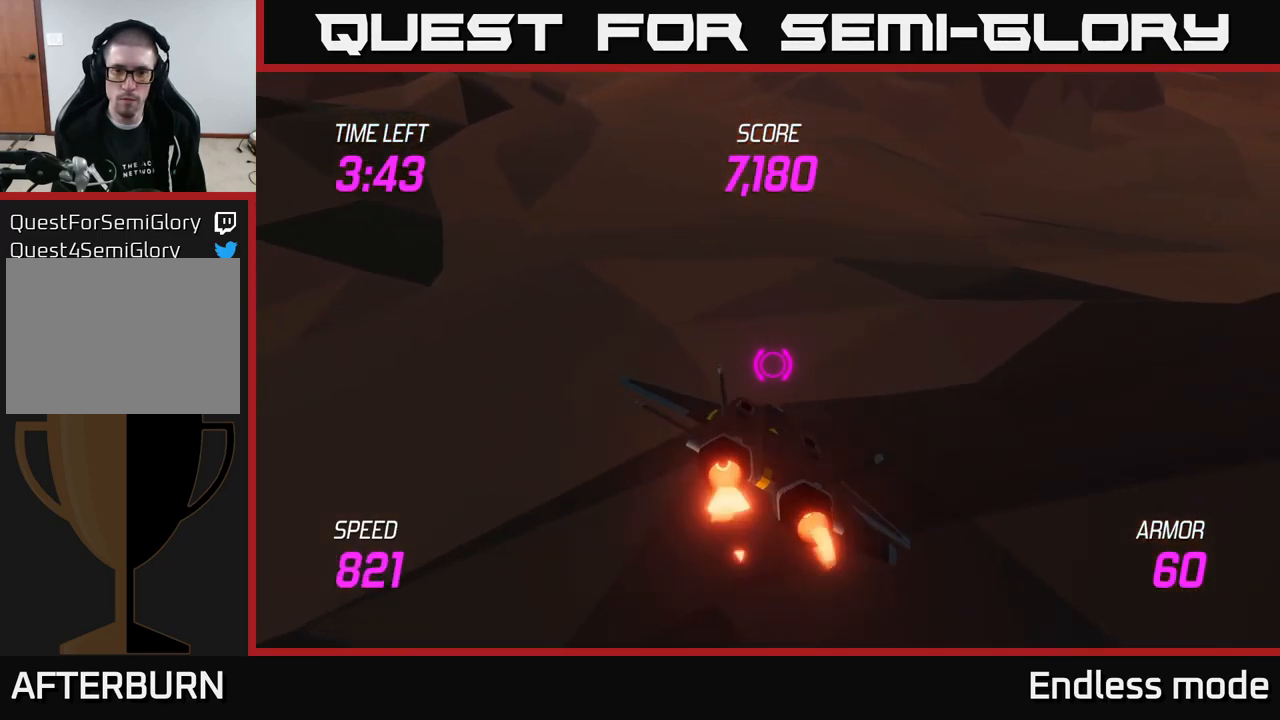
{"buttons": [], "left_stick": "up", "right_stick": "center", "events": [[283, "left_stick", "left"], [400, "L2", "up"], [483, "left_stick", "up"]]}
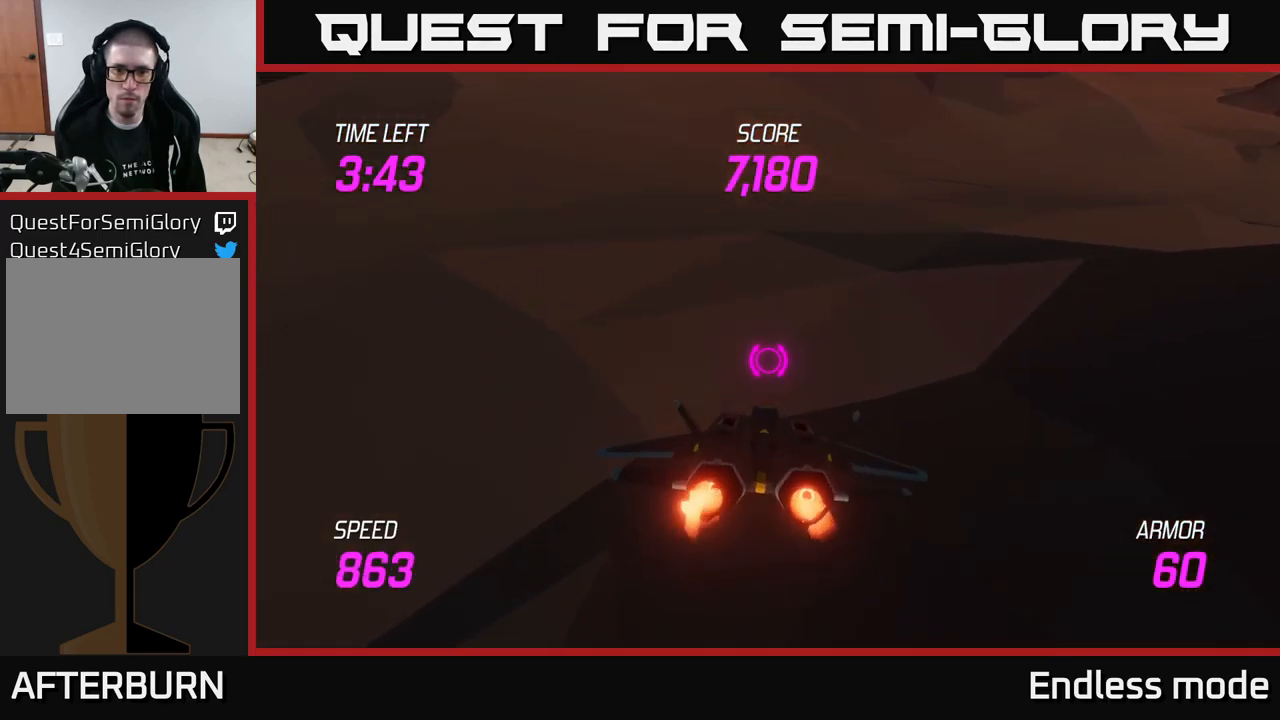
{"buttons": ["L2"], "left_stick": "up", "right_stick": "center", "events": [[417, "L2", "down"]]}
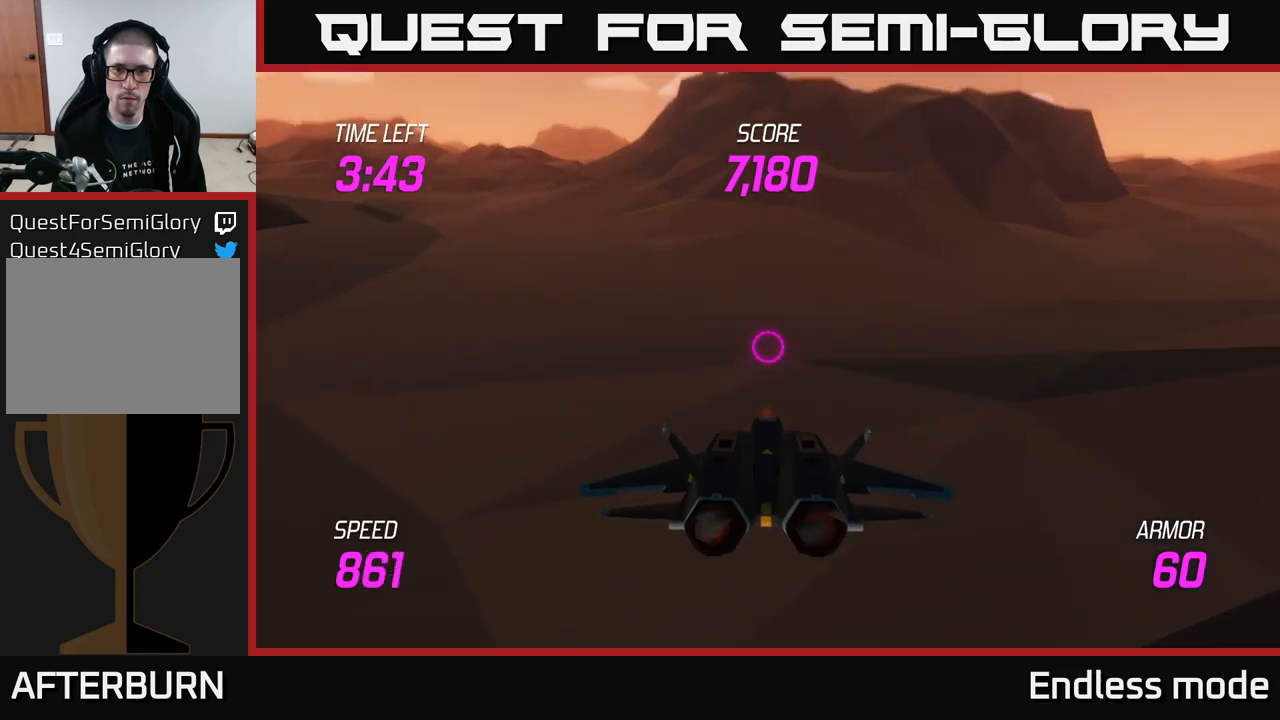
{"buttons": ["L2"], "left_stick": "up-right", "right_stick": "center", "events": [[300, "left_stick", "center"], [483, "left_stick", "up-right"]]}
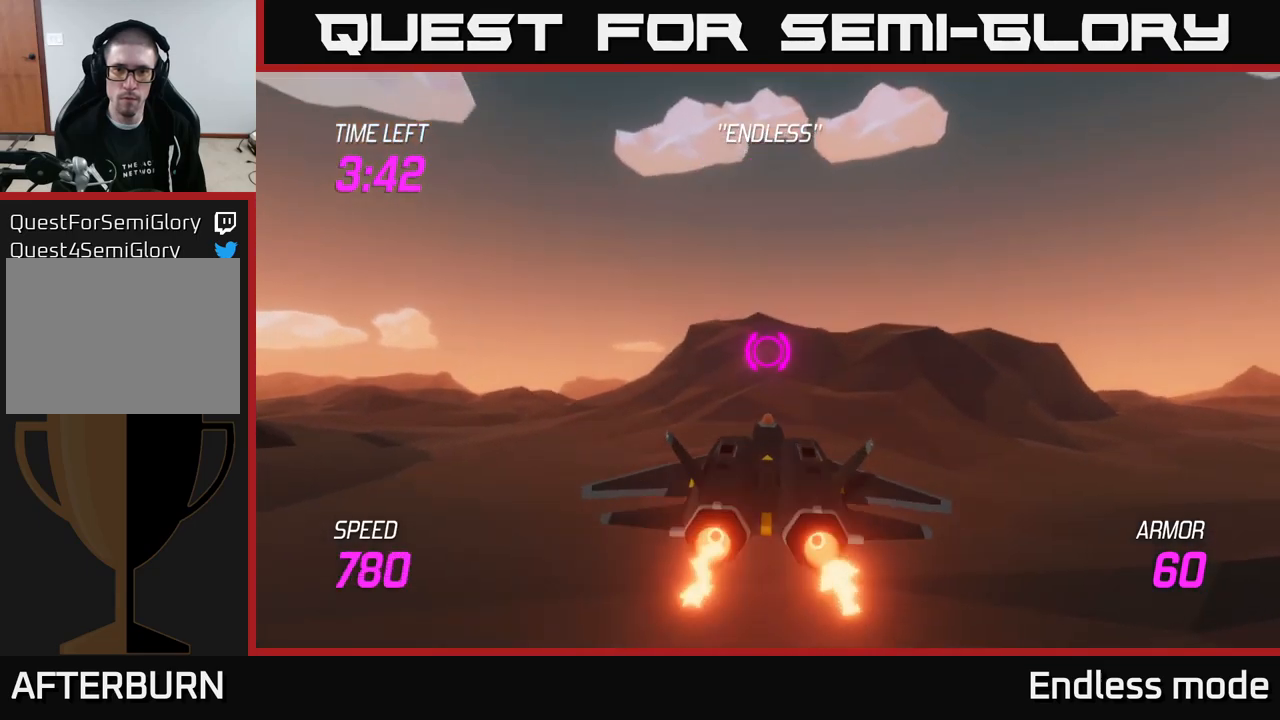
{"buttons": [], "left_stick": "up-right", "right_stick": "center", "events": [[17, "L2", "up"]]}
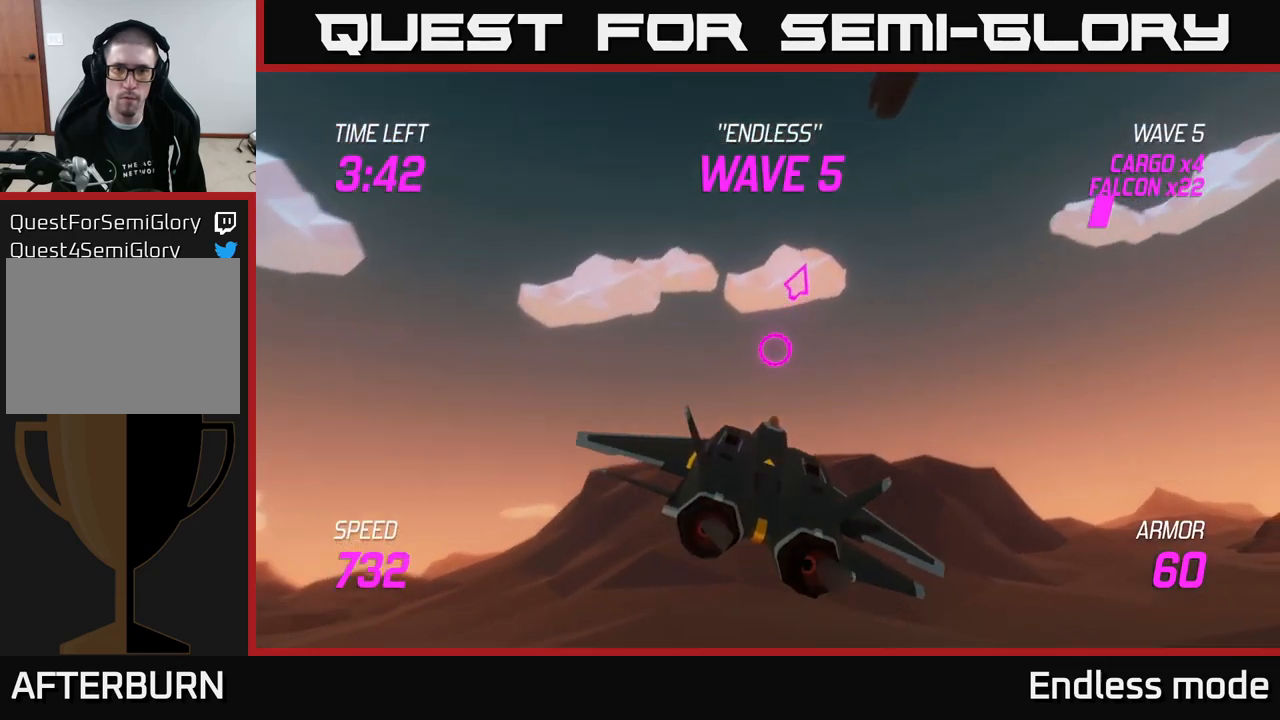
{"buttons": [], "left_stick": "right", "right_stick": "center", "events": [[50, "left_stick", "up-left"], [150, "left_stick", "center"], [233, "R2", "down"], [333, "R2", "up"], [400, "R2", "down"], [450, "left_stick", "right"], [500, "R2", "up"]]}
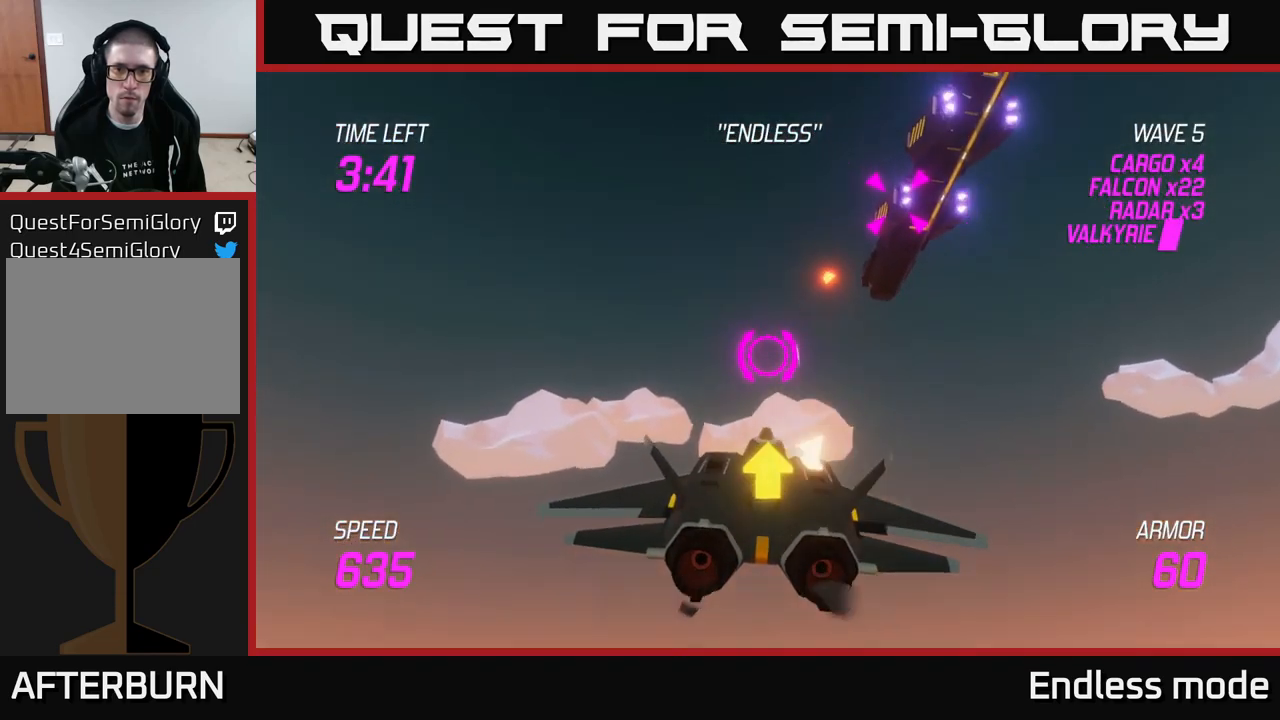
{"buttons": [], "left_stick": "center", "right_stick": "center", "events": [[100, "left_stick", "center"], [133, "R2", "down"], [233, "R2", "up"], [300, "R2", "down"], [417, "R2", "up"]]}
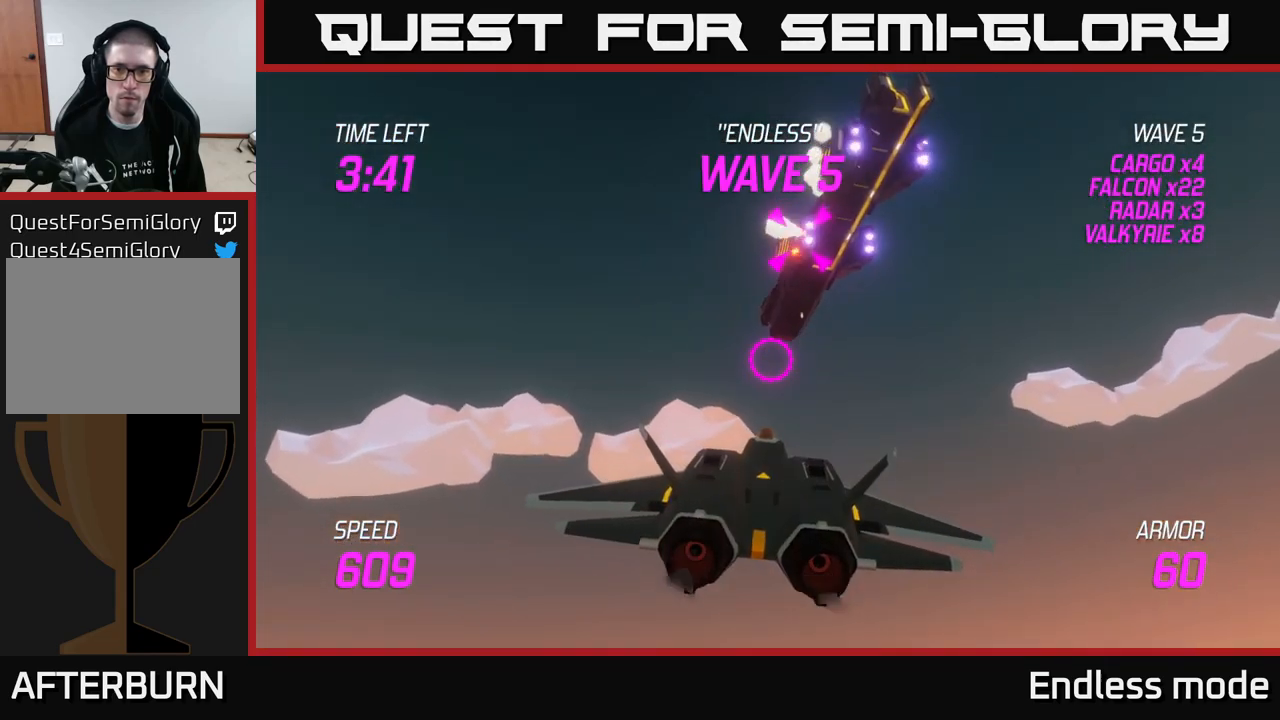
{"buttons": ["R2"], "left_stick": "center", "right_stick": "center", "events": [[17, "R2", "down"], [133, "R2", "up"], [217, "R2", "down"], [300, "R2", "up"], [450, "R2", "down"]]}
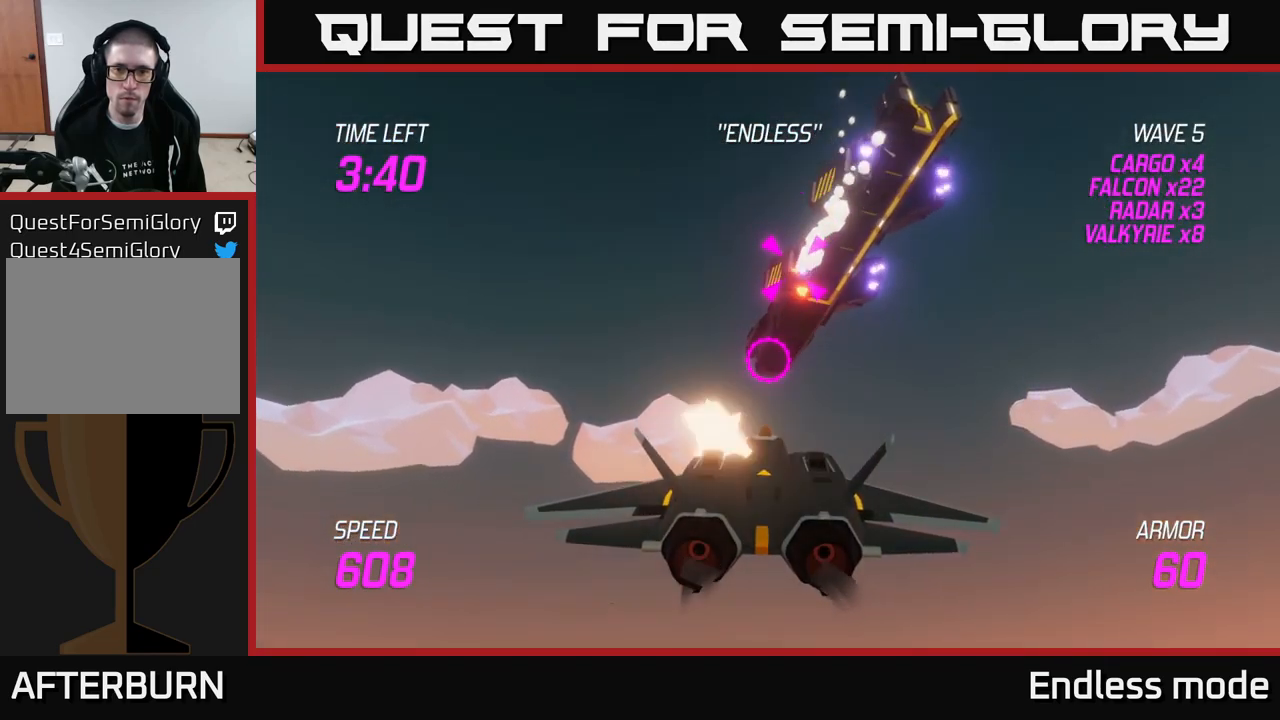
{"buttons": ["R2"], "left_stick": "center", "right_stick": "center", "events": [[33, "R2", "up"], [150, "left_stick", "down-left"], [200, "R2", "down"], [267, "R2", "up"], [267, "left_stick", "center"], [433, "R2", "down"]]}
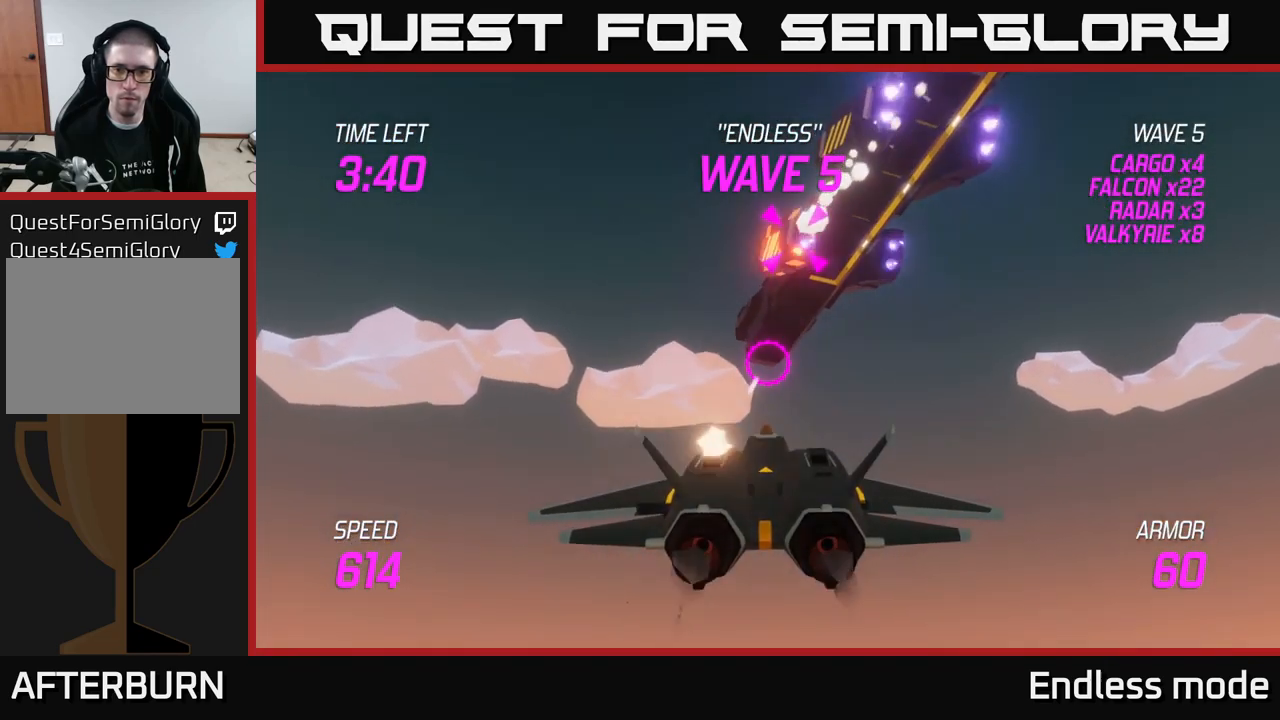
{"buttons": [], "left_stick": "left", "right_stick": "center", "events": [[17, "R2", "up"], [117, "R2", "down"], [233, "R2", "up"], [333, "R2", "down"], [400, "left_stick", "left"], [433, "R2", "up"]]}
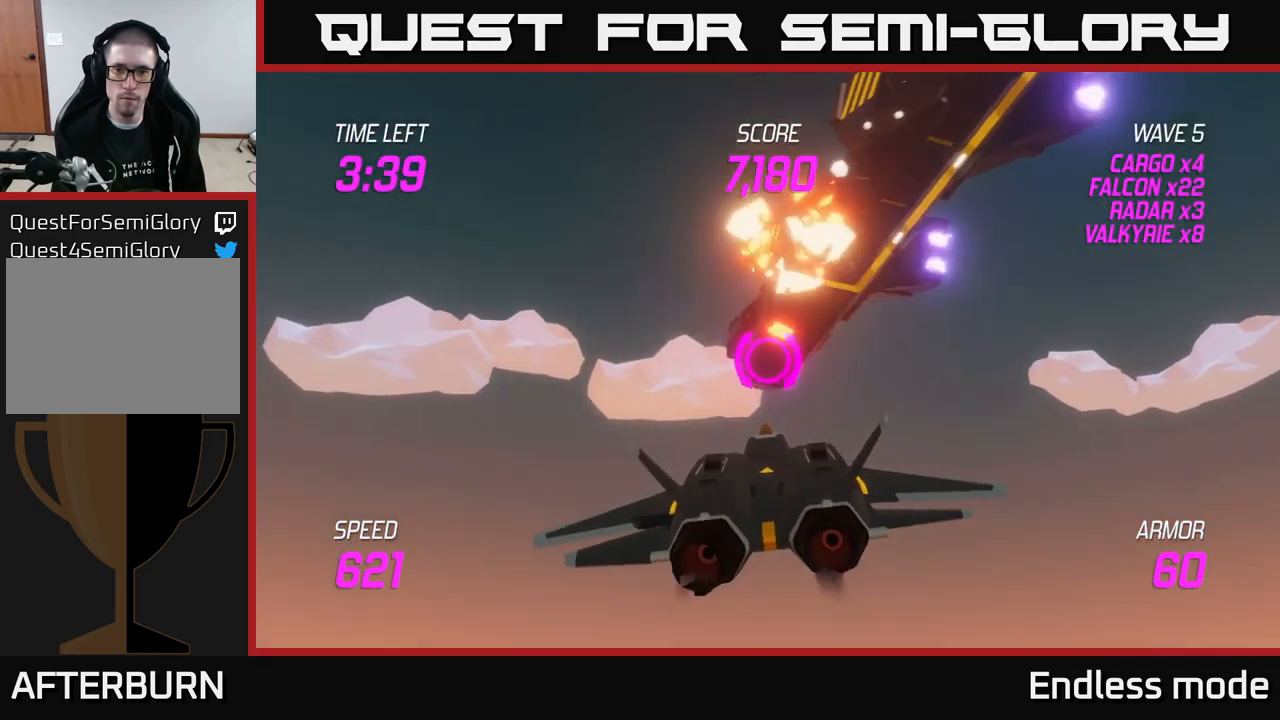
{"buttons": [], "left_stick": "down-left", "right_stick": "center", "events": [[33, "R2", "down"], [117, "left_stick", "down-left"], [167, "R2", "up"]]}
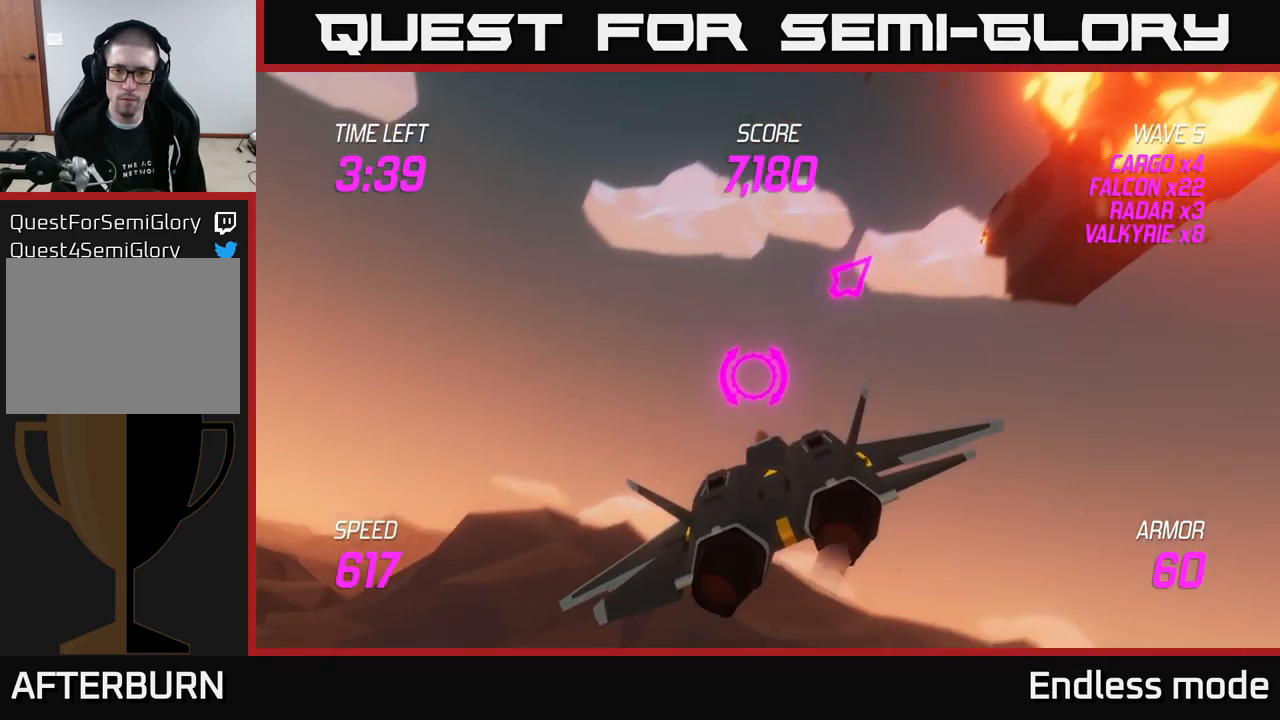
{"buttons": [], "left_stick": "right", "right_stick": "center", "events": [[100, "L2", "down"], [133, "left_stick", "down-right"], [183, "left_stick", "right"], [217, "L2", "up"], [283, "L2", "down"], [467, "L2", "up"]]}
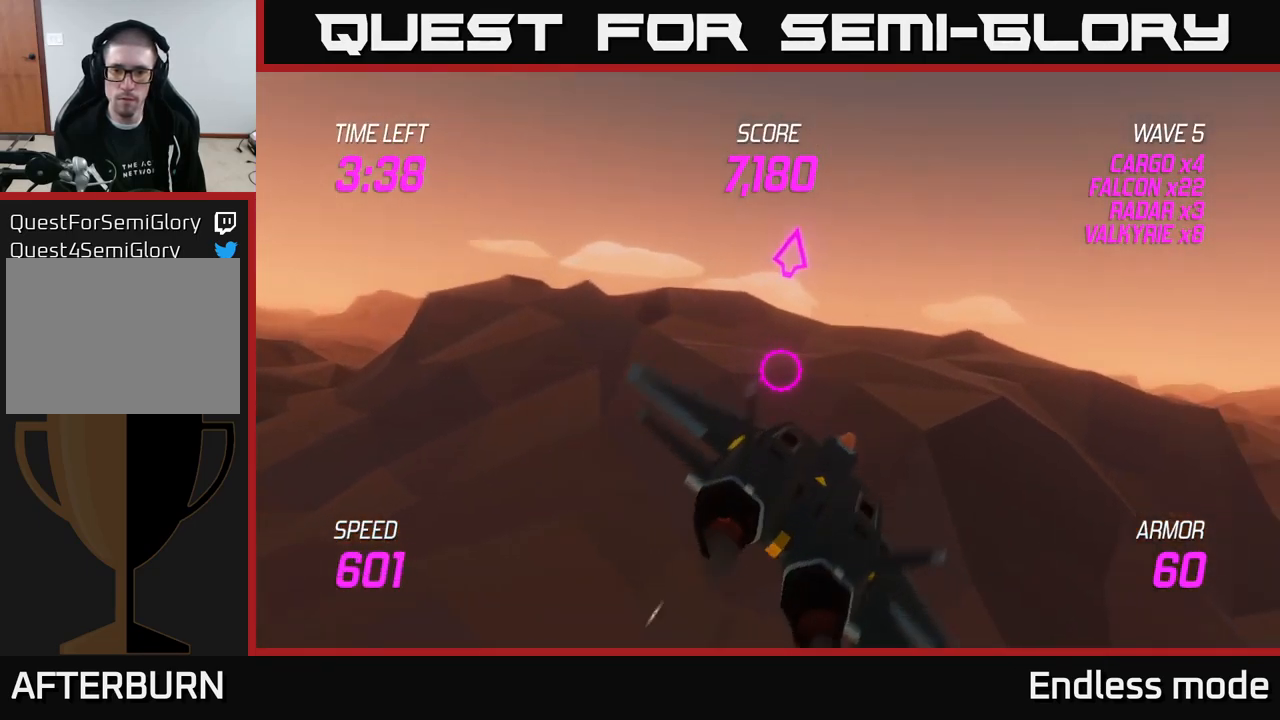
{"buttons": [], "left_stick": "right", "right_stick": "center", "events": []}
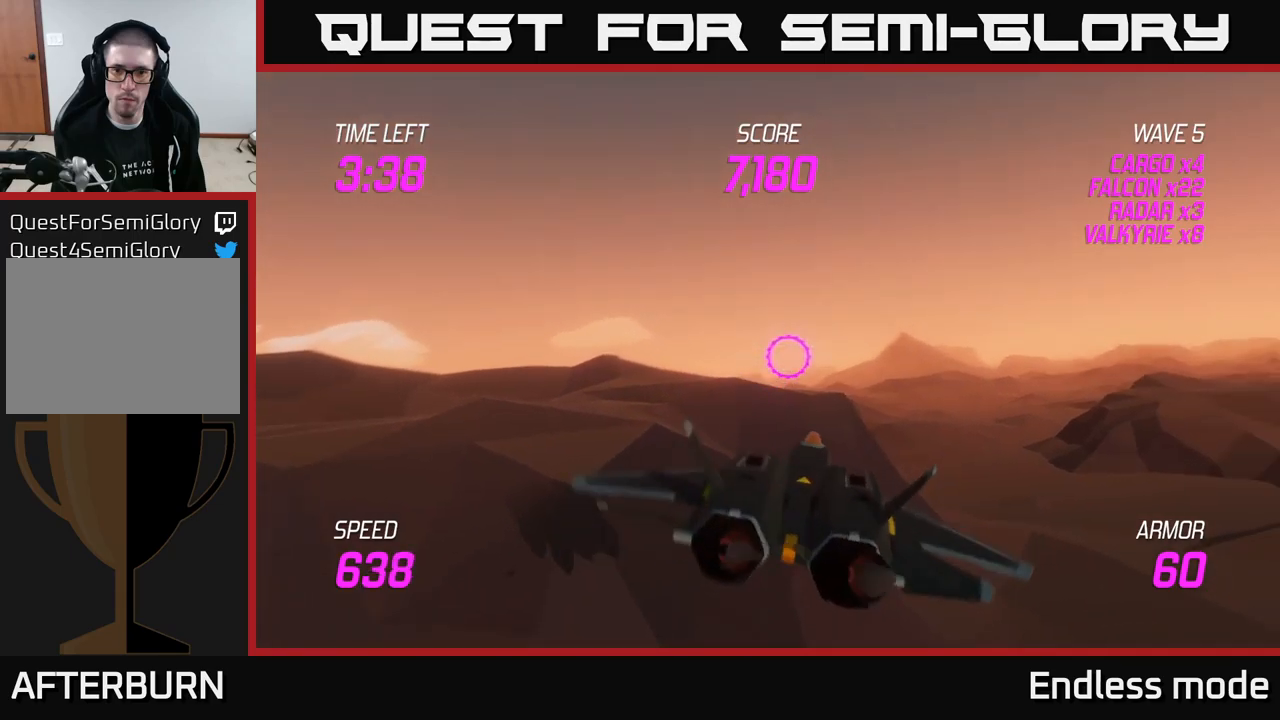
{"buttons": [], "left_stick": "right", "right_stick": "center", "events": []}
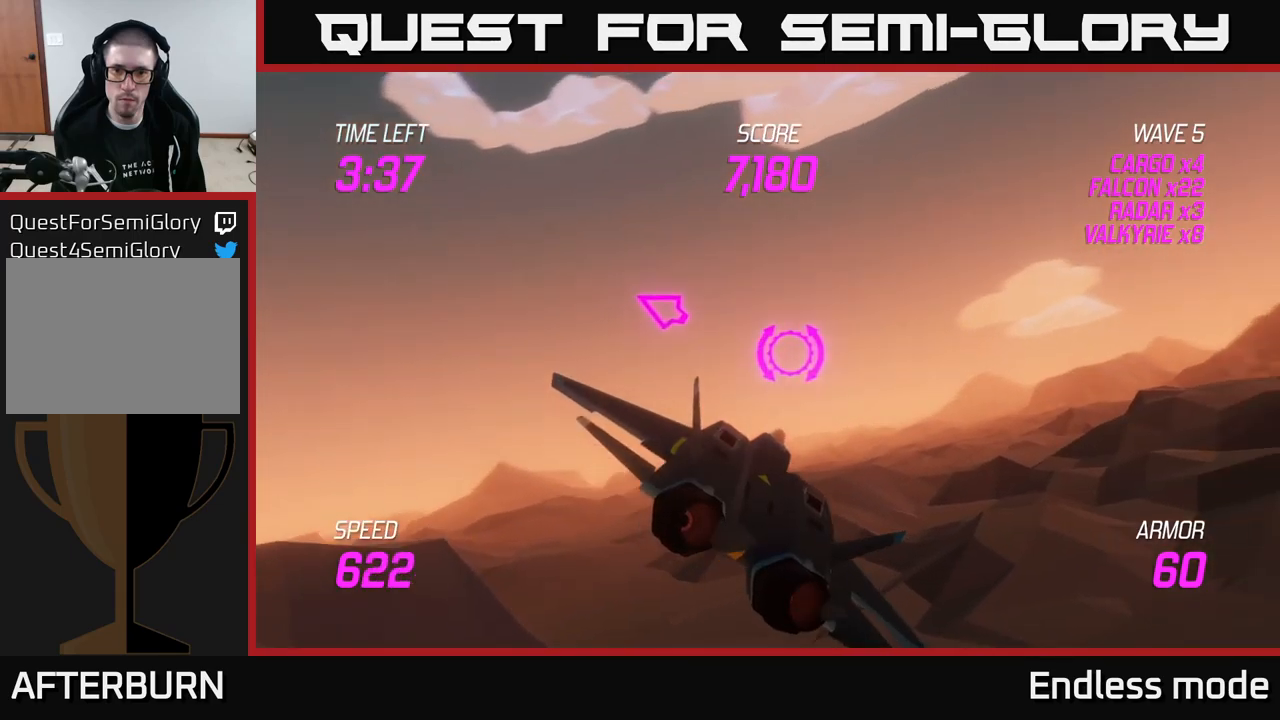
{"buttons": ["L2"], "left_stick": "right", "right_stick": "center", "events": [[417, "L2", "down"]]}
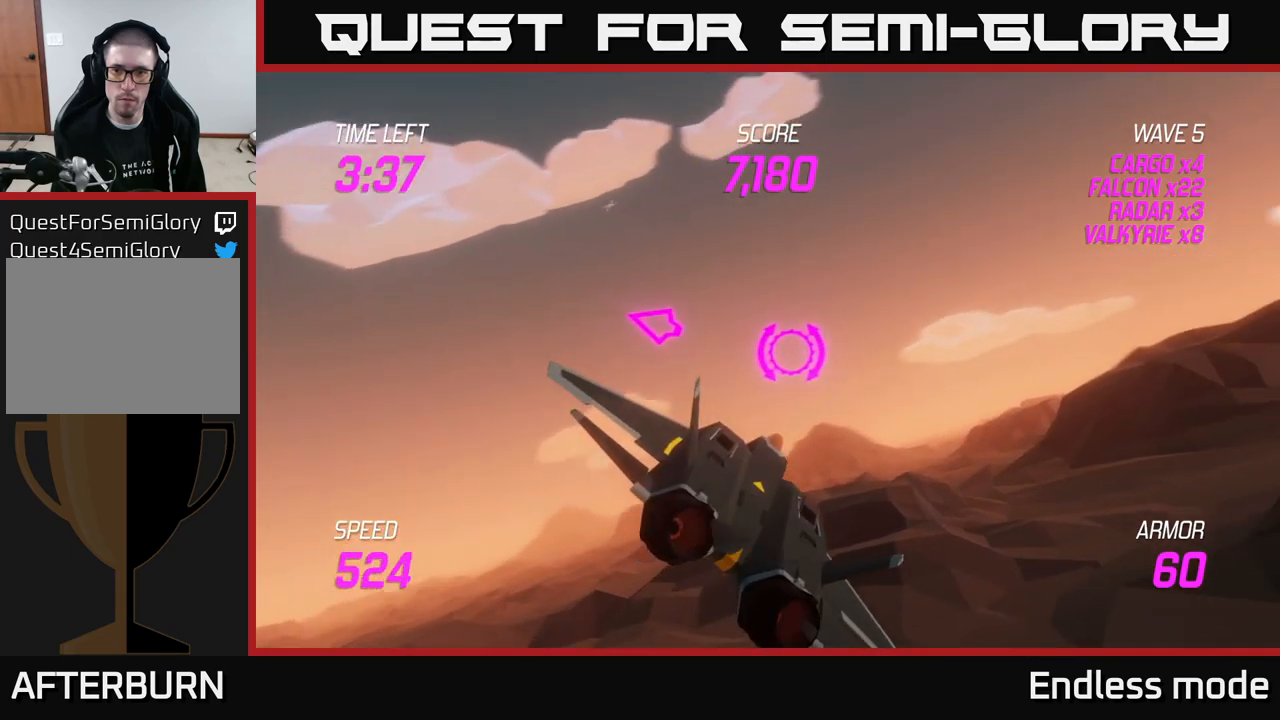
{"buttons": ["L2"], "left_stick": "right", "right_stick": "center", "events": []}